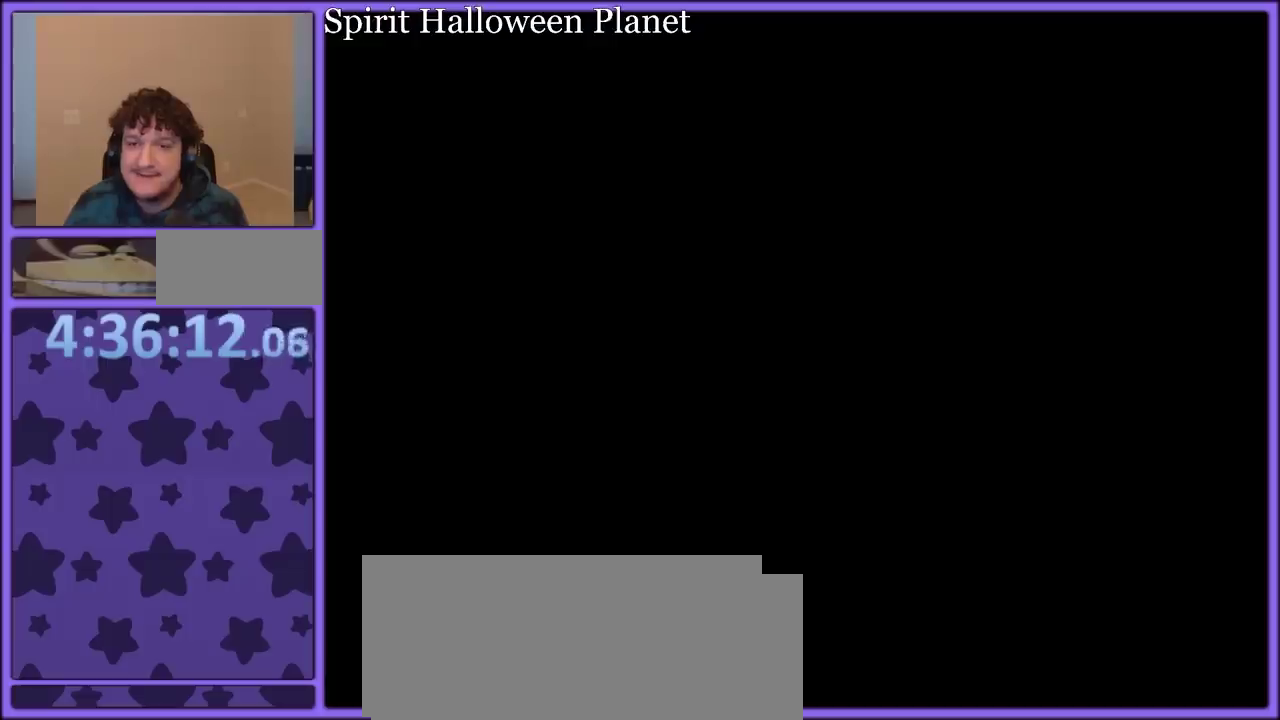
Gameplay with a controller (Nintendo layout); each line is a JSON object with the inputs held at the frame after it. "events" lists button and stick changes between this image and that frame as [ms after this image, input, new state], when the widget could be followed in between. Not read: L3 R3.
{"buttons": ["A"], "events": [[50, "A", "up"], [133, "A", "down"], [217, "A", "up"], [317, "A", "down"], [367, "A", "up"], [467, "A", "down"]]}
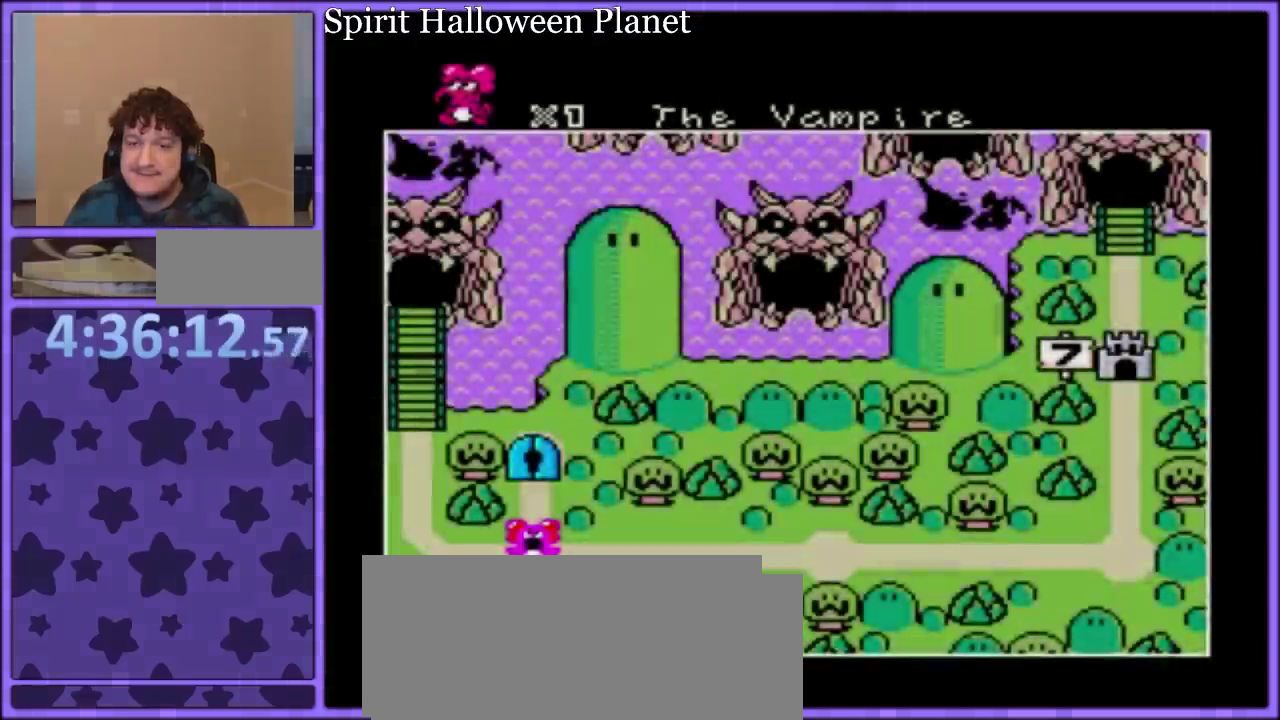
{"buttons": ["A"], "events": [[17, "A", "up"], [100, "A", "down"], [167, "A", "up"], [283, "A", "down"], [333, "A", "up"], [433, "A", "down"]]}
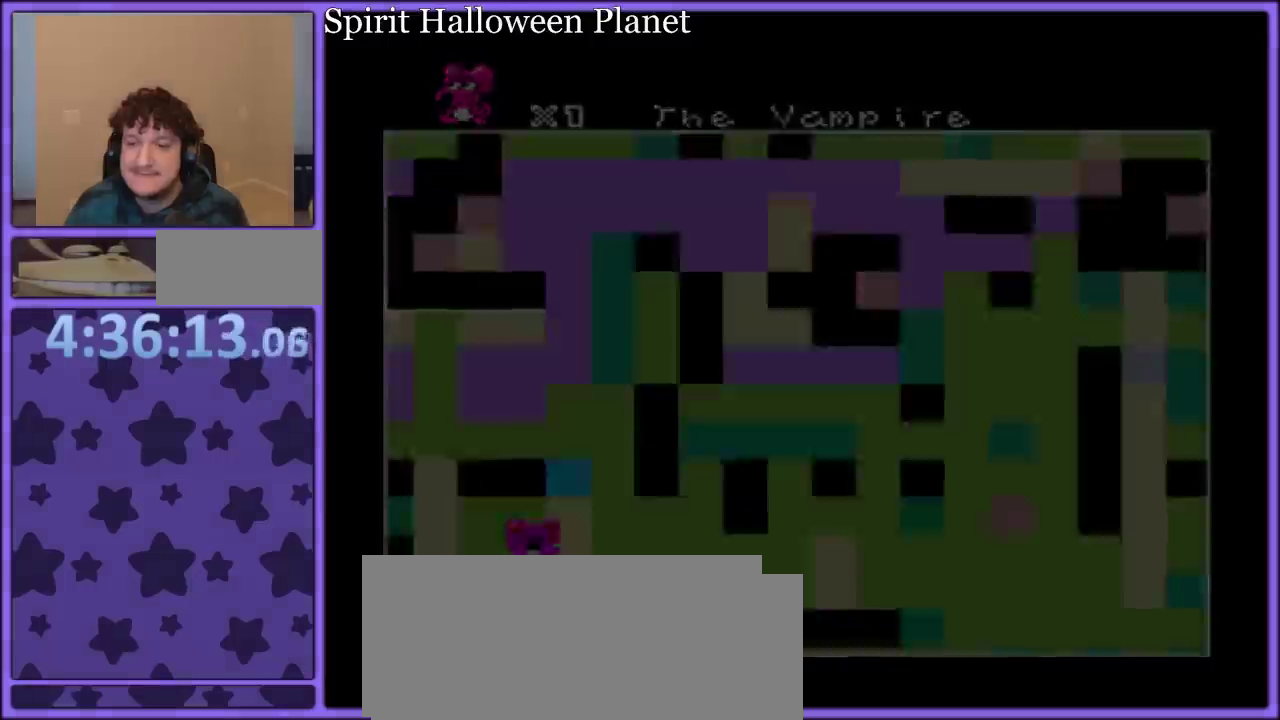
{"buttons": [], "events": [[17, "A", "up"], [83, "A", "down"], [150, "A", "up"], [267, "A", "down"], [317, "A", "up"], [400, "A", "down"], [483, "A", "up"]]}
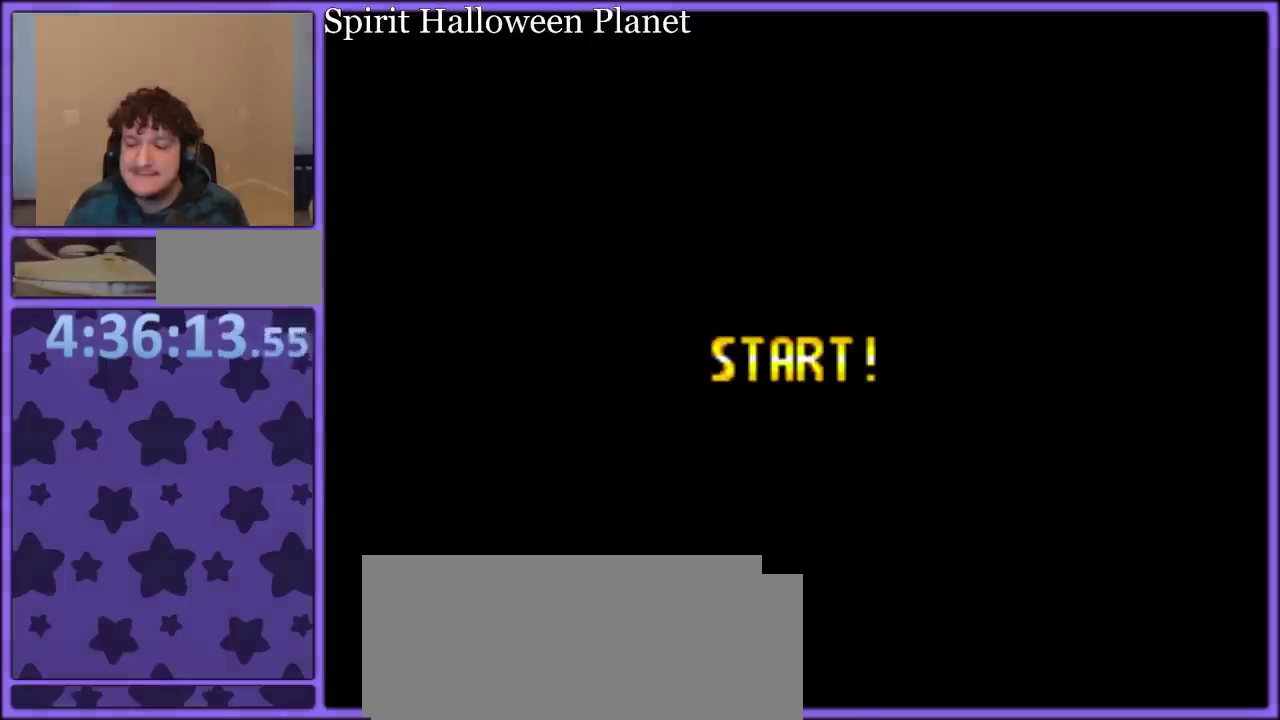
{"buttons": [], "events": [[50, "A", "down"], [133, "A", "up"], [233, "A", "down"], [283, "A", "up"], [383, "A", "down"], [450, "A", "up"]]}
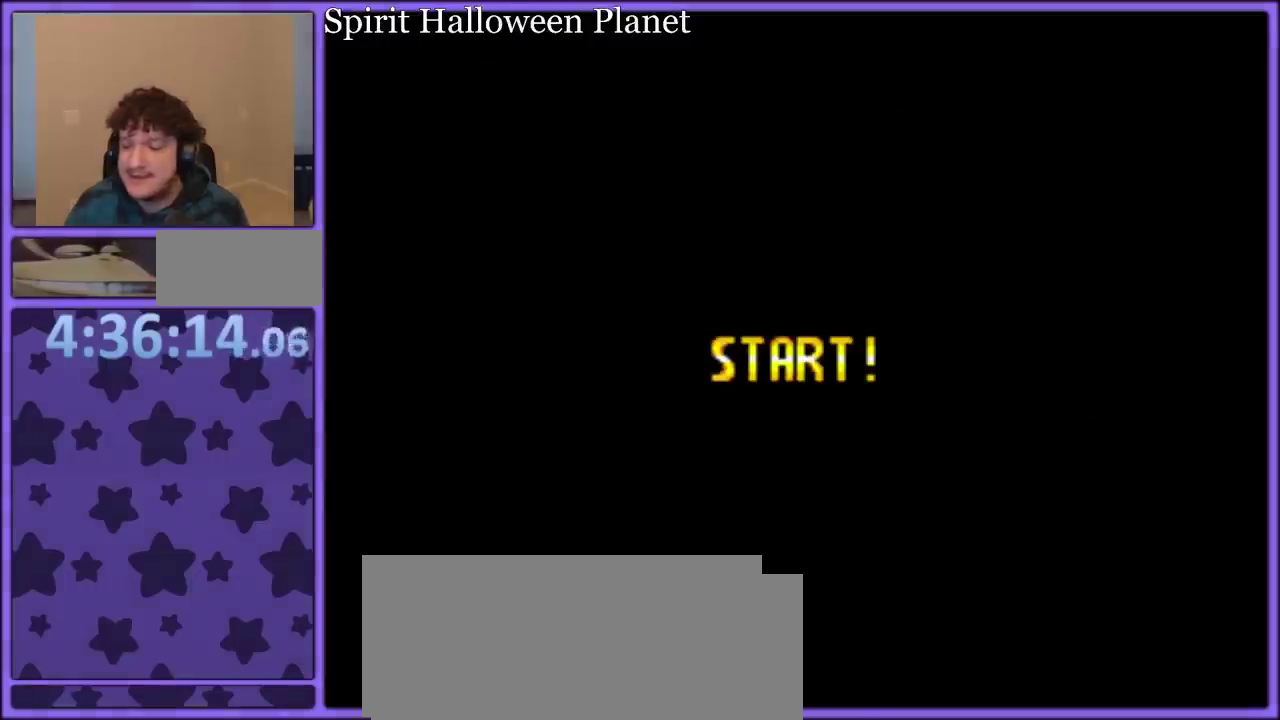
{"buttons": [], "events": [[33, "A", "down"], [100, "A", "up"], [200, "A", "down"], [250, "A", "up"]]}
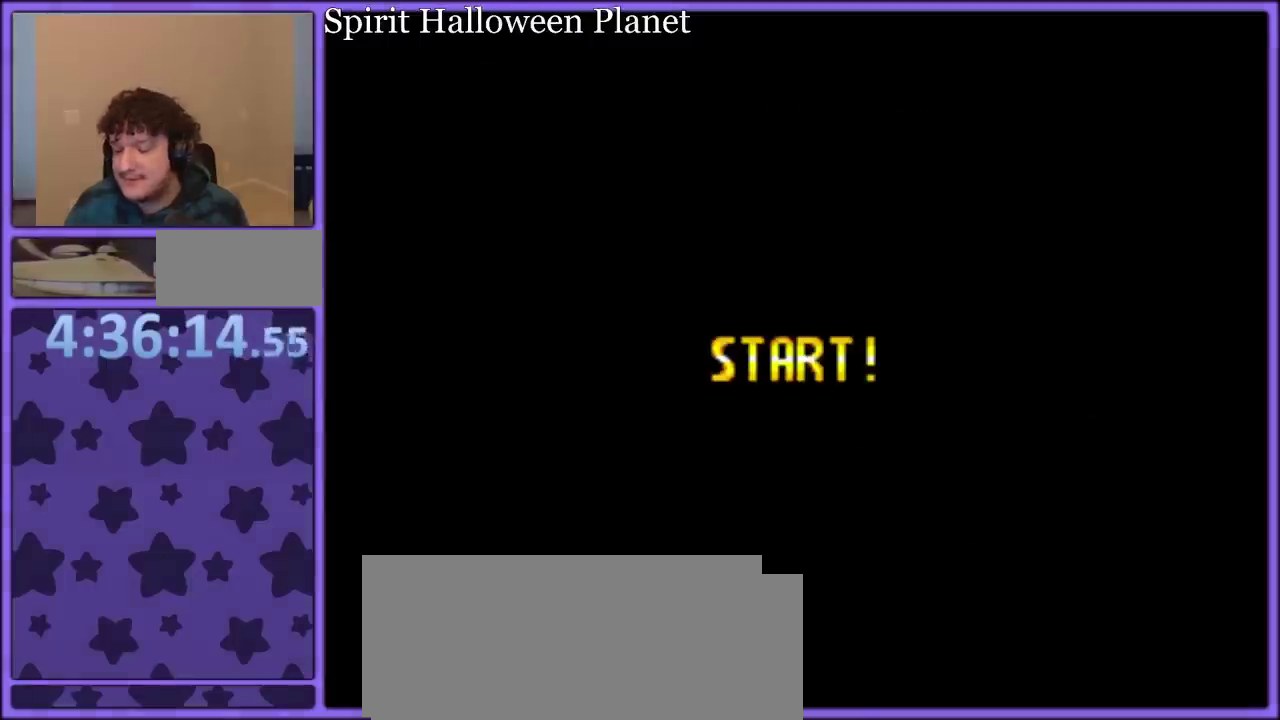
{"buttons": [], "events": []}